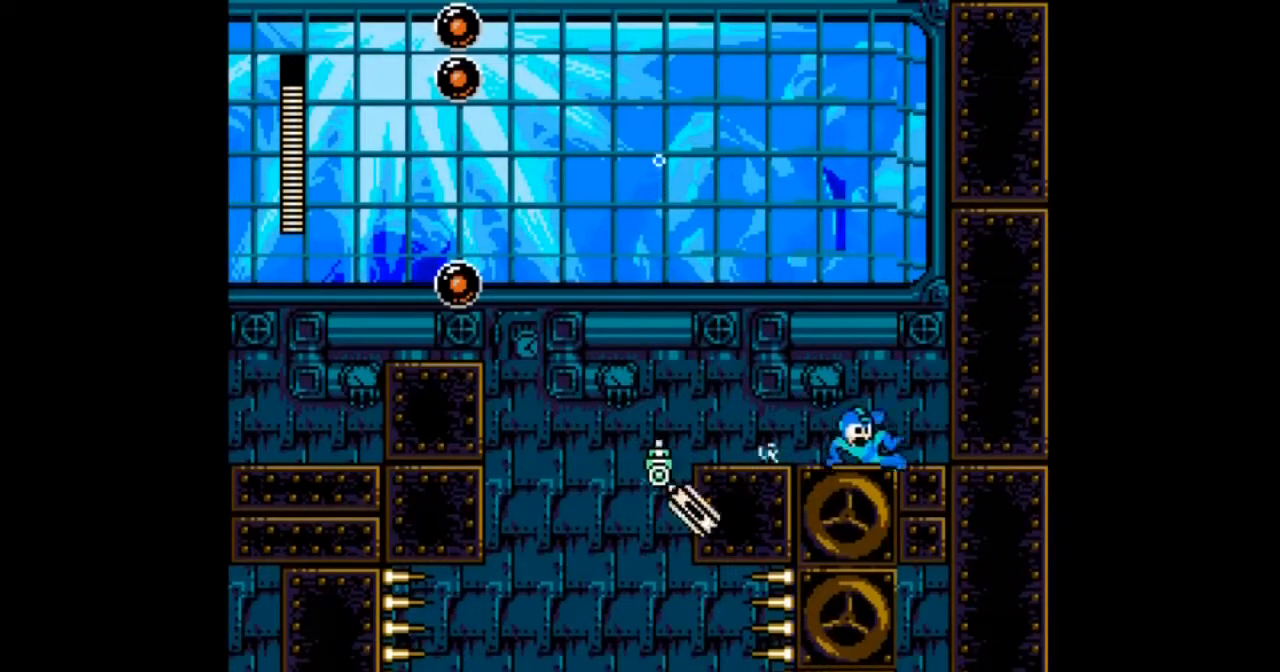
Gameplay with a controller; each line is a JSON object with the inputs held at the frame after it. "events" lists button and stick changes between this image and that frame as [ms after this image, input, new state], when the widget could be followed in between. Not read: L3 R3.
{"buttons": ["B", "DPAD_RIGHT"], "events": [[100, "B", "up"], [166, "DPAD_DOWN", "up"], [233, "B", "down"]]}
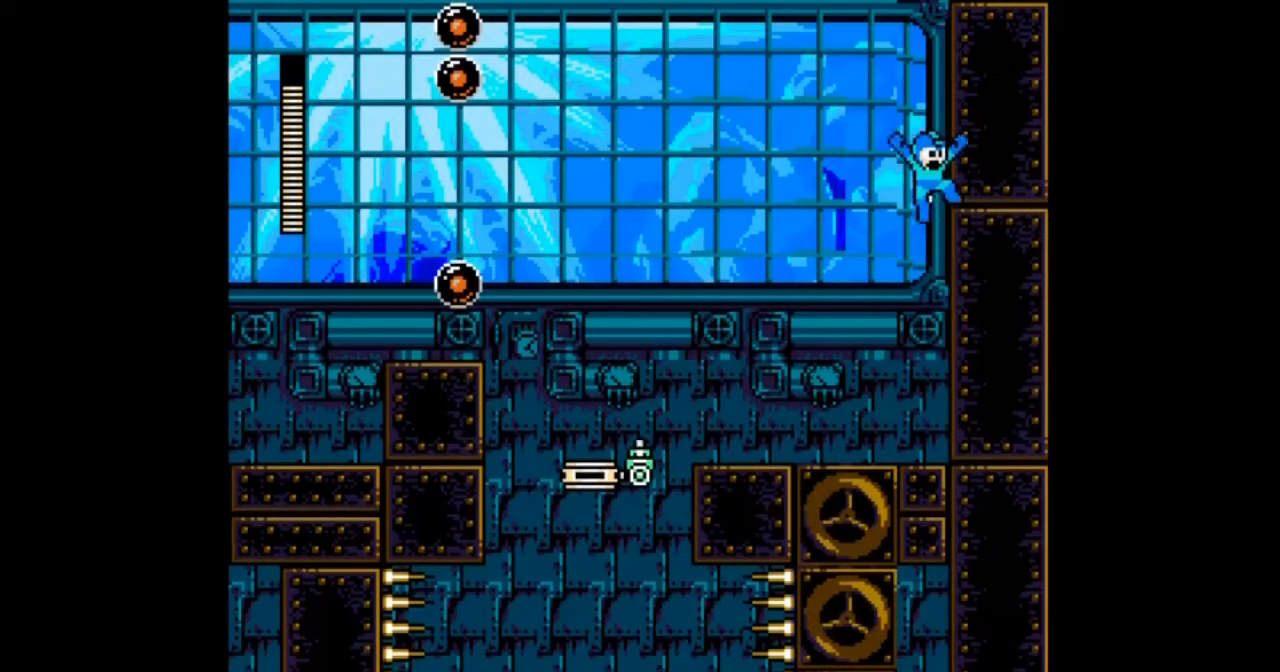
{"buttons": ["B", "DPAD_RIGHT"], "events": []}
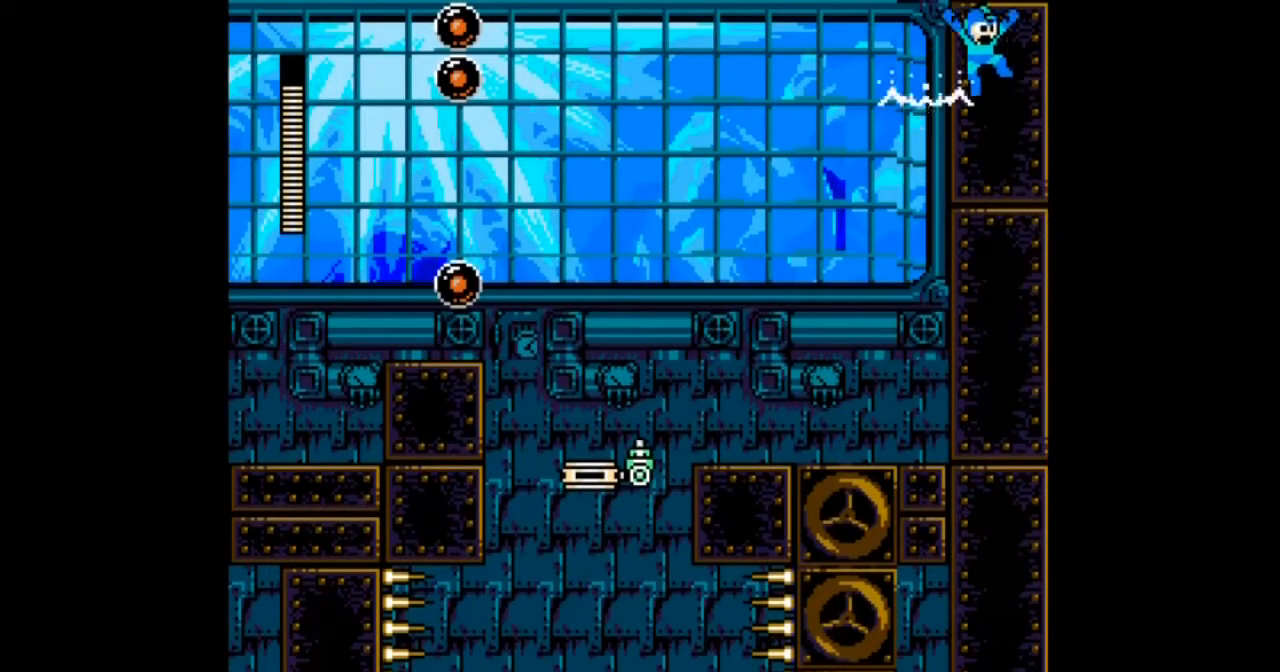
{"buttons": ["DPAD_RIGHT"], "events": [[133, "B", "up"], [133, "DPAD_LEFT", "down"], [133, "DPAD_RIGHT", "up"], [233, "DPAD_LEFT", "up"], [400, "DPAD_RIGHT", "down"]]}
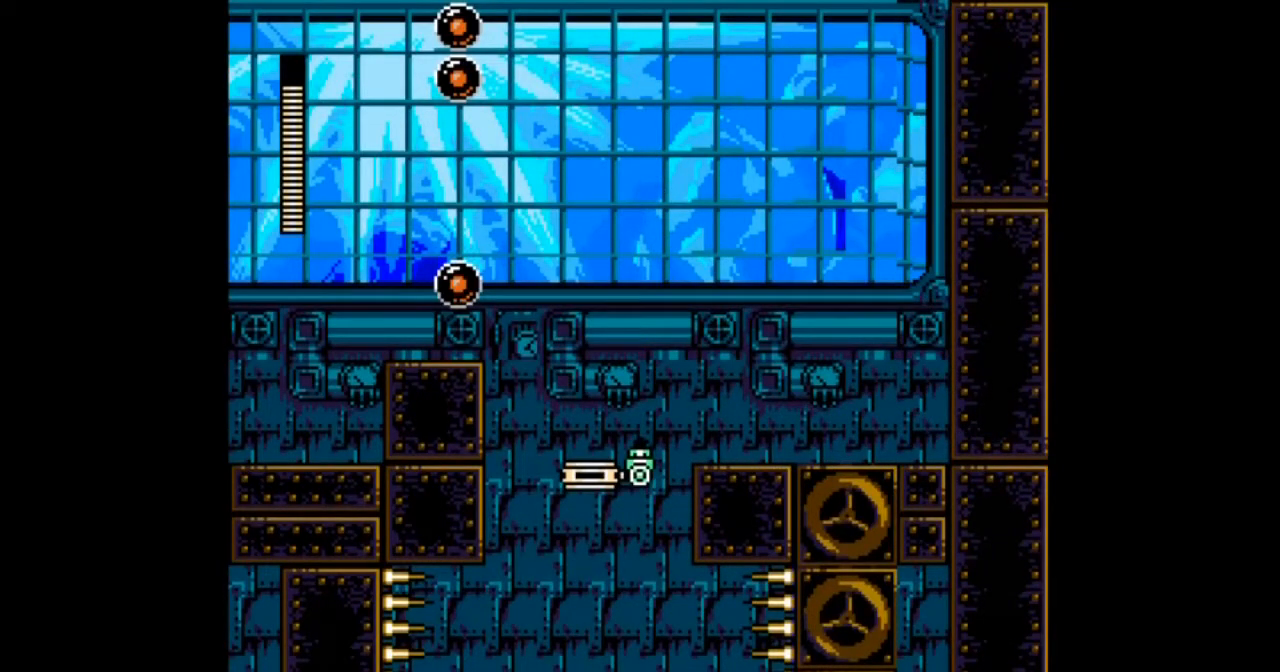
{"buttons": [], "events": [[234, "DPAD_RIGHT", "up"]]}
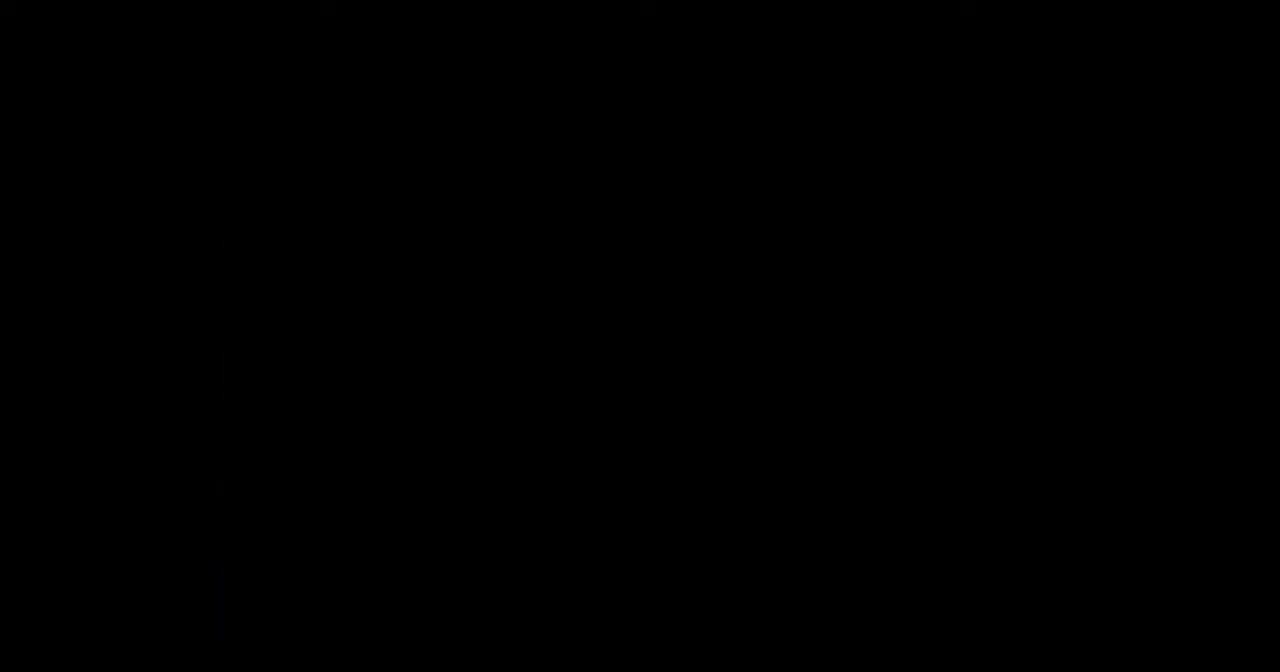
{"buttons": [], "events": []}
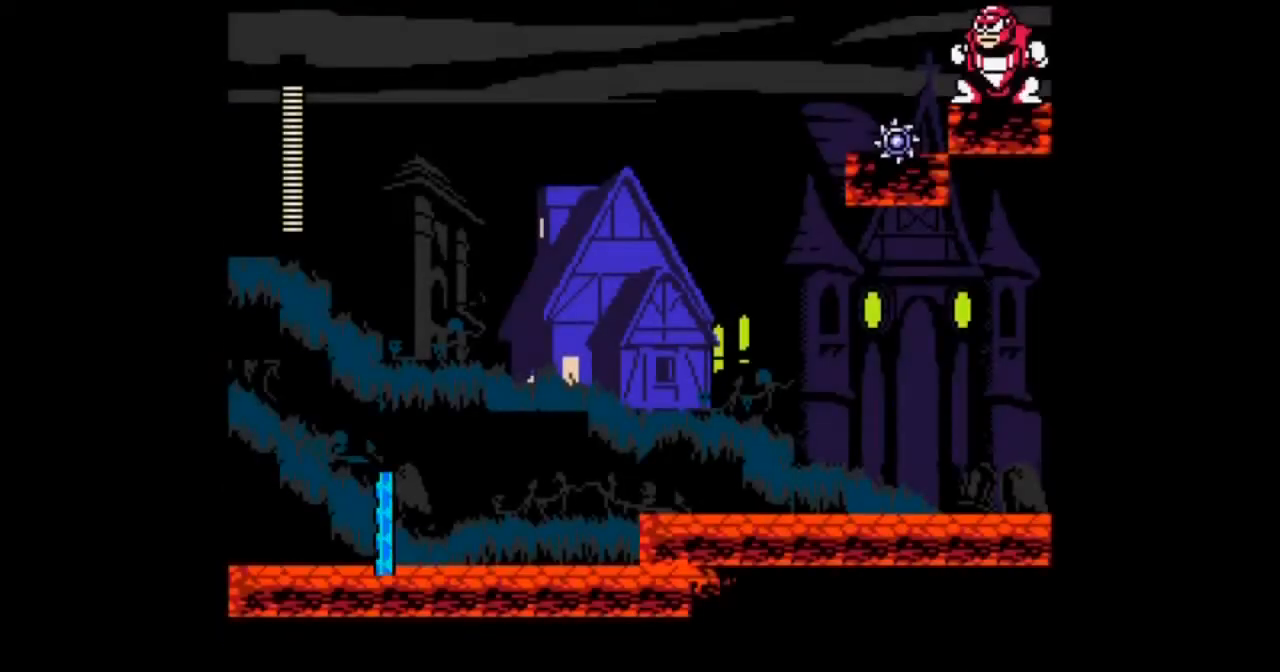
{"buttons": [], "events": []}
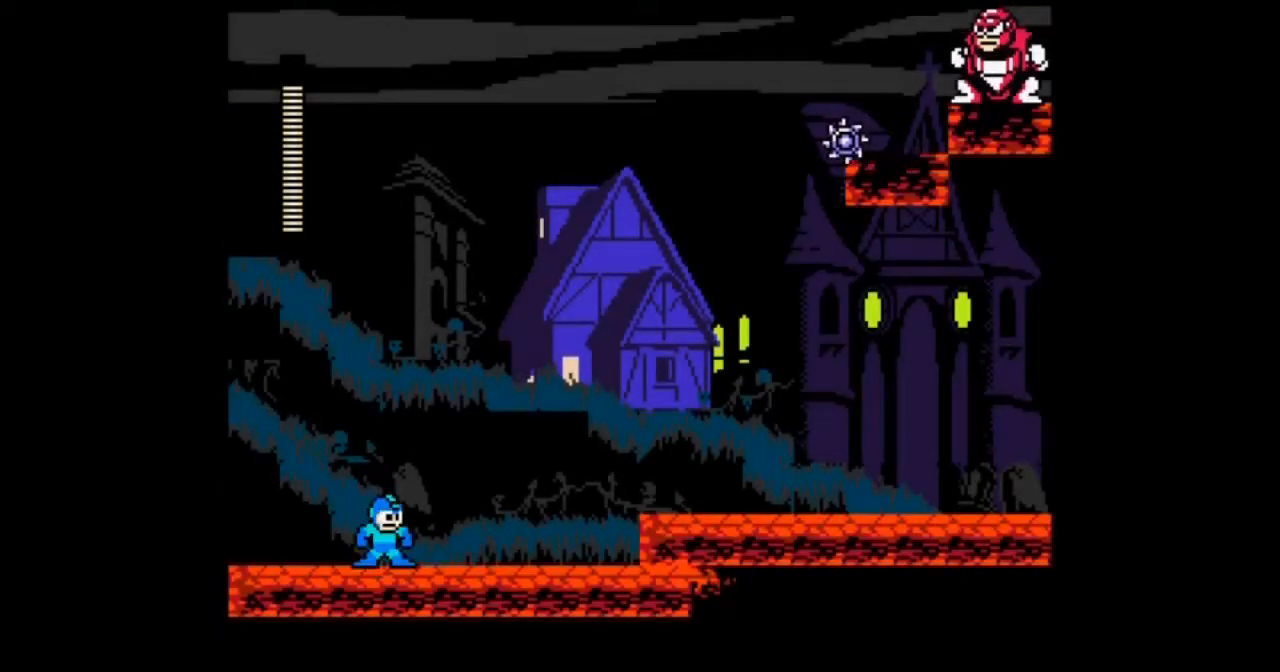
{"buttons": [], "events": []}
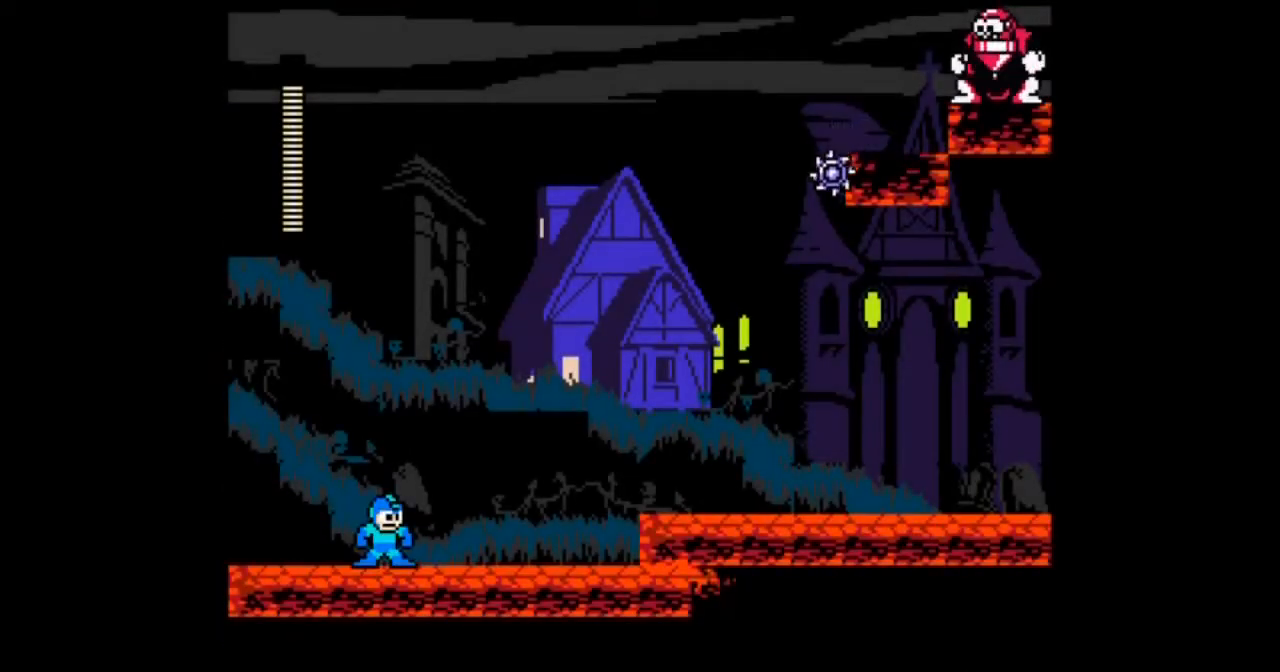
{"buttons": [], "events": []}
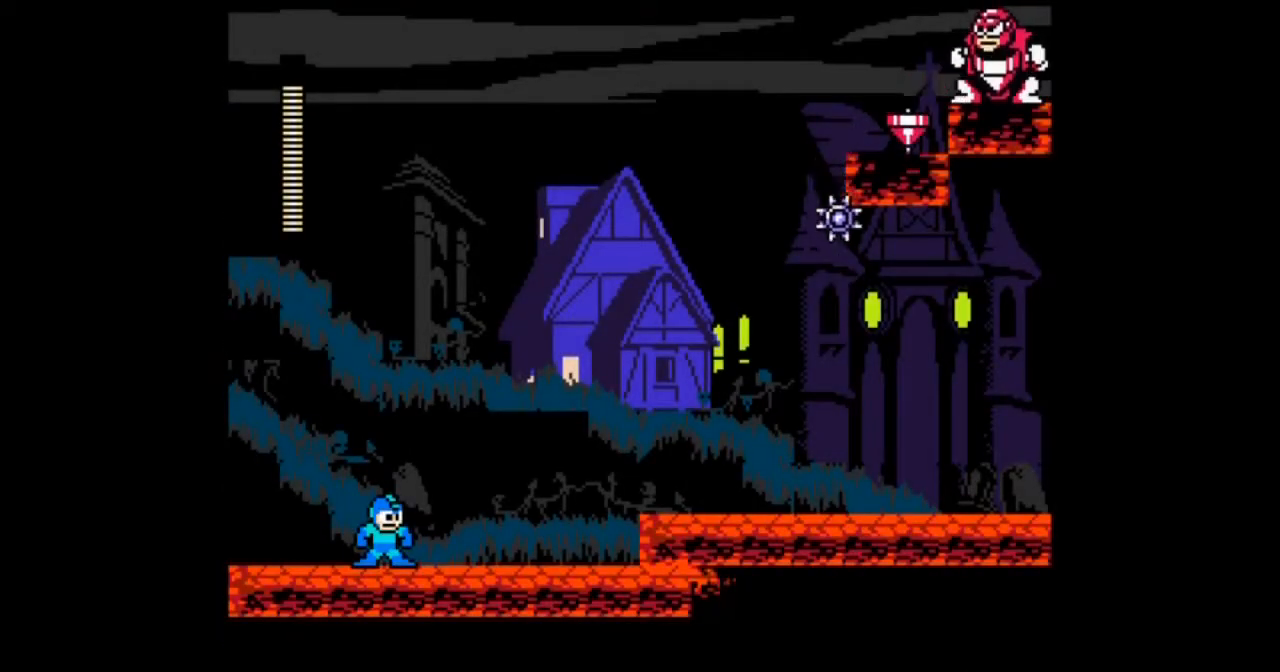
{"buttons": [], "events": []}
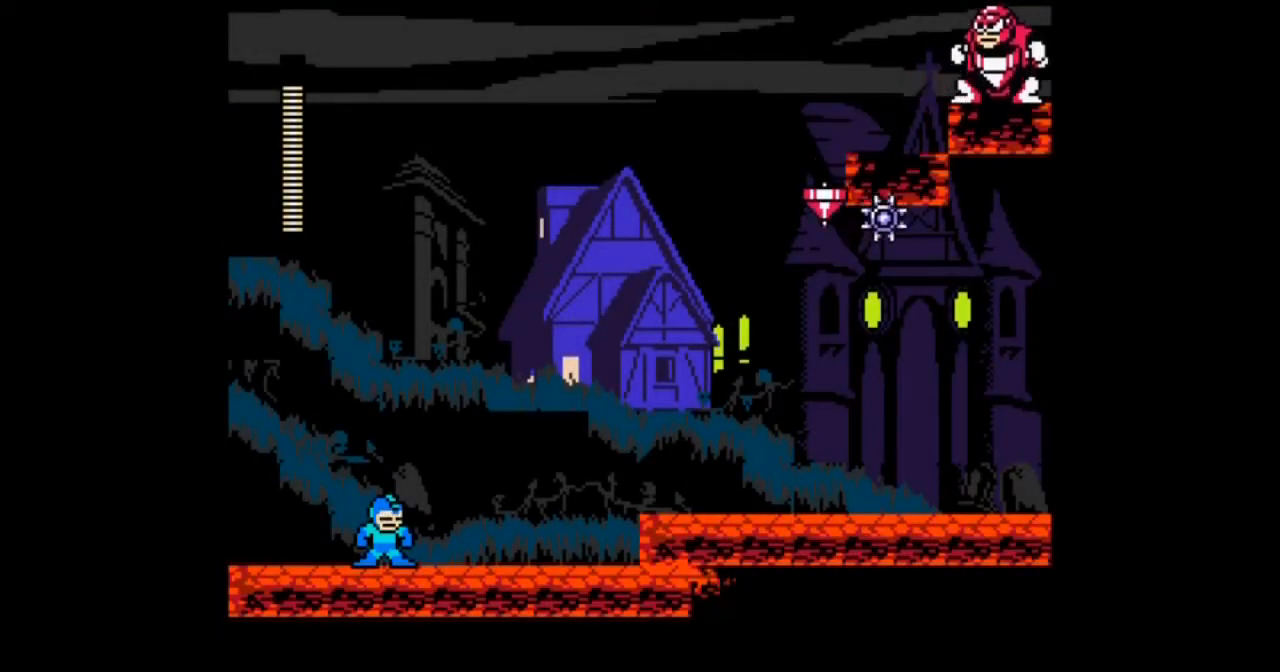
{"buttons": [], "events": []}
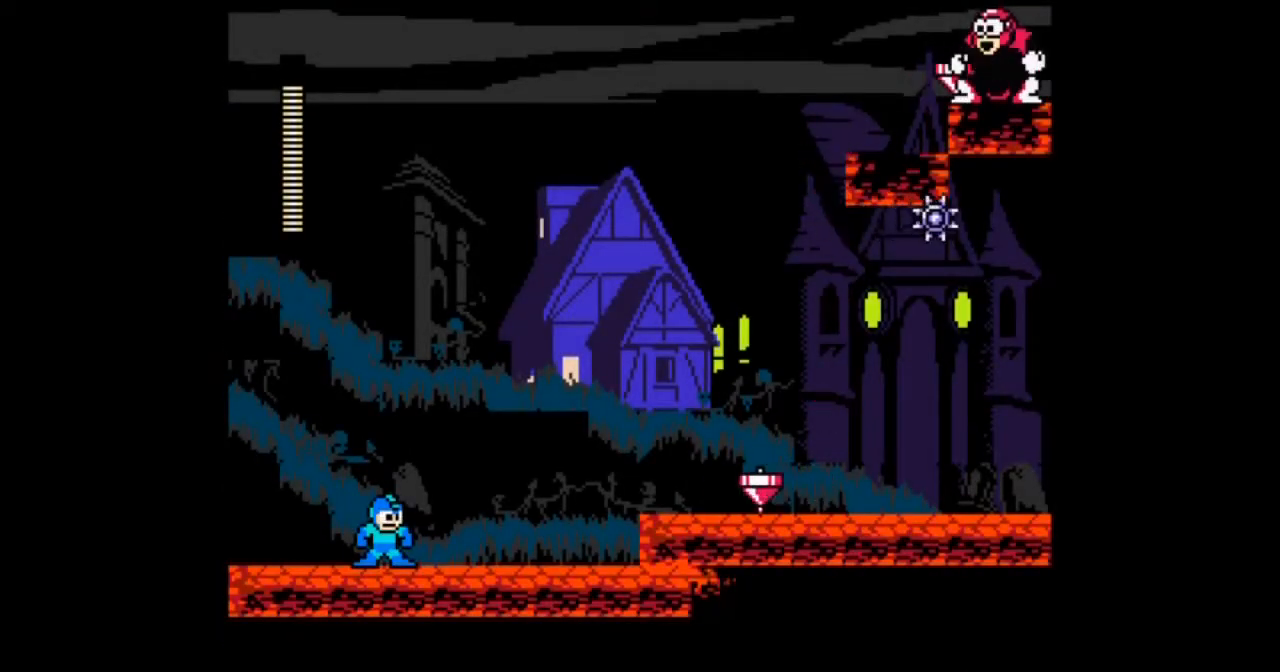
{"buttons": [], "events": []}
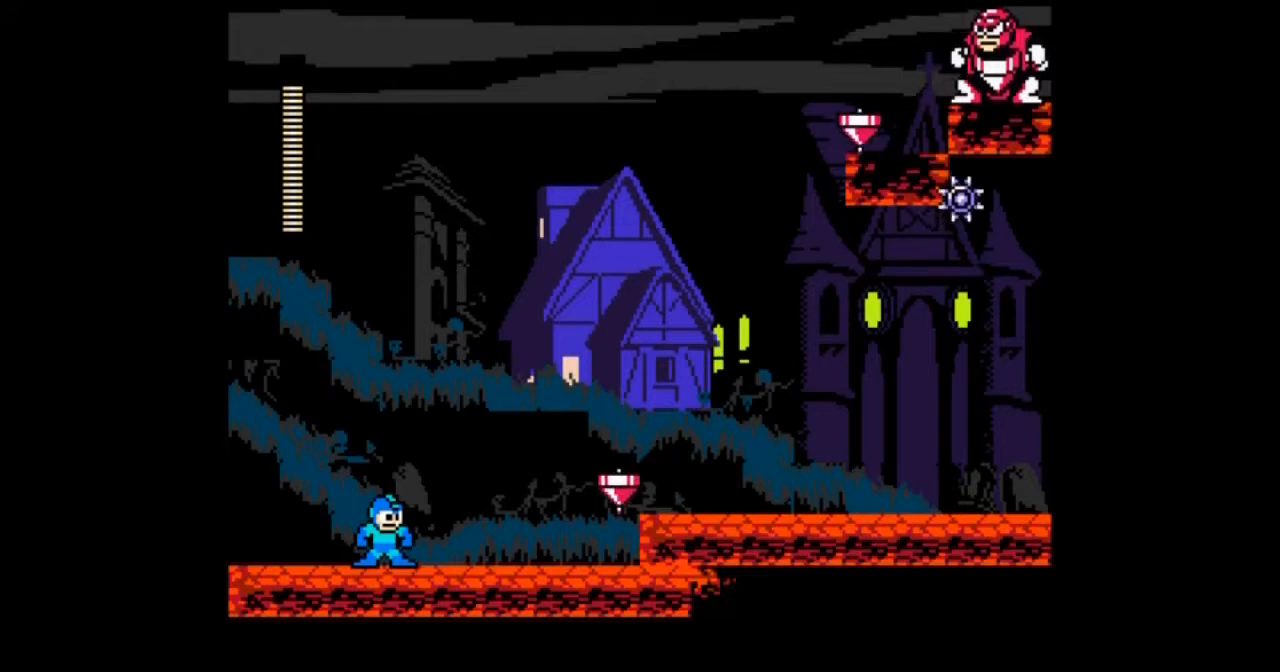
{"buttons": ["A"], "events": [[400, "A", "down"]]}
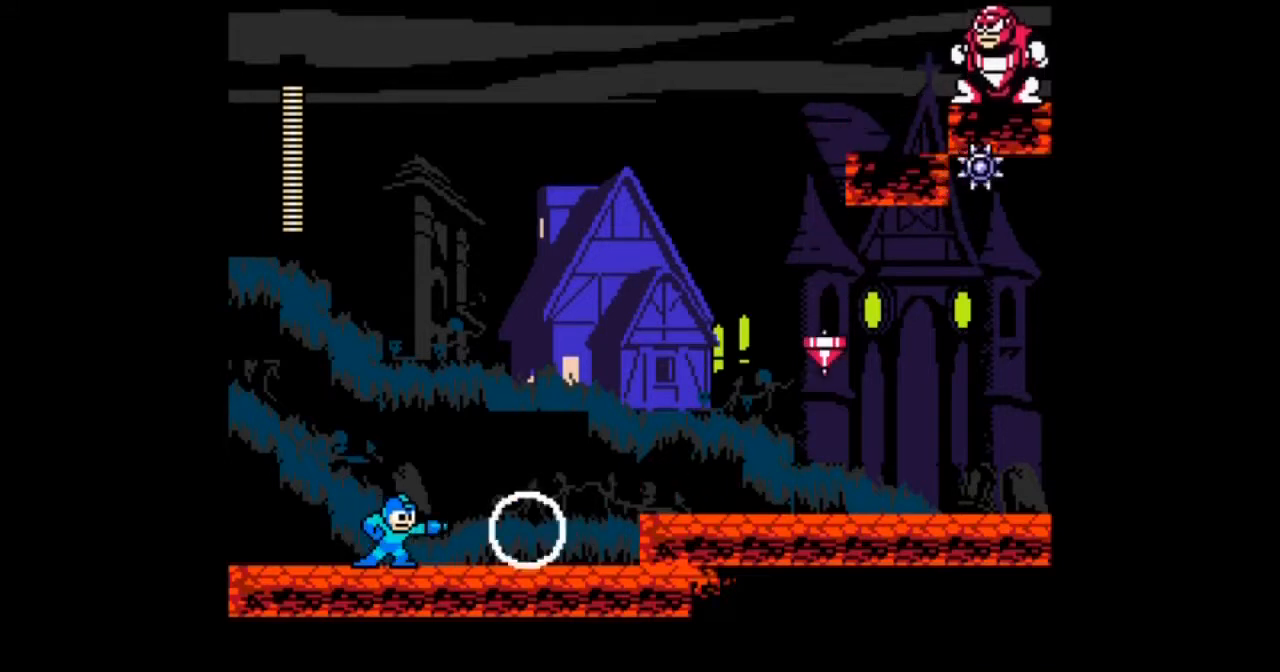
{"buttons": [], "events": [[266, "A", "up"]]}
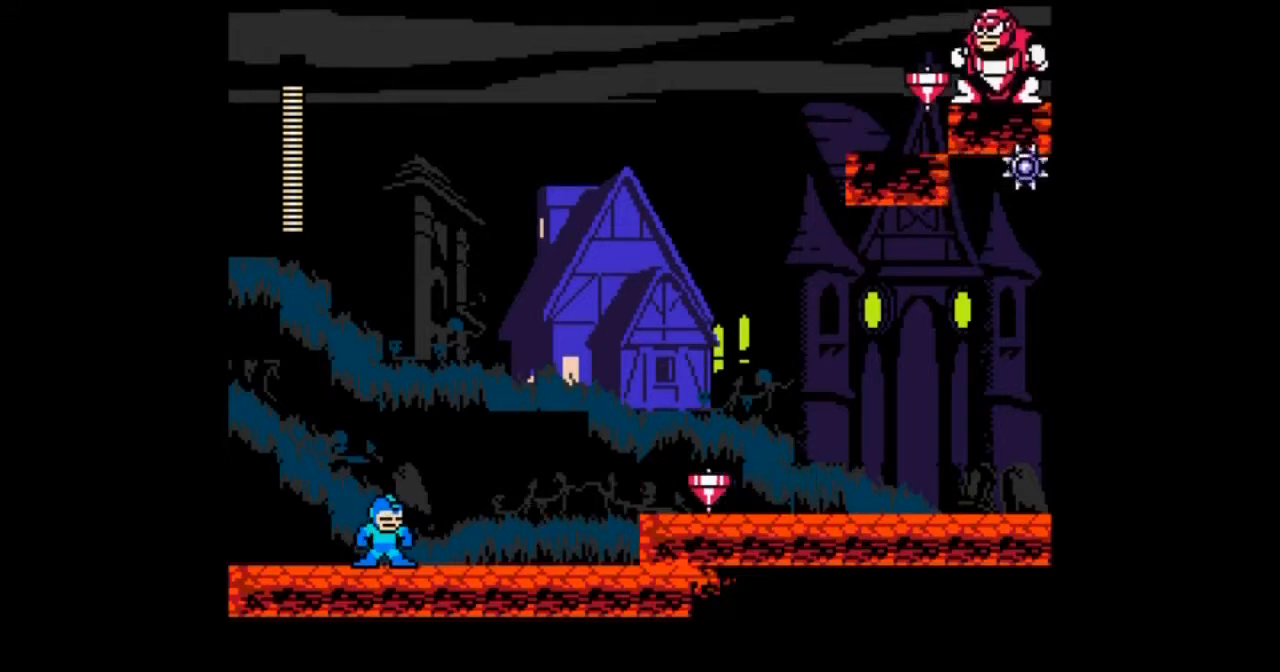
{"buttons": ["DPAD_RIGHT"], "events": [[267, "DPAD_RIGHT", "down"]]}